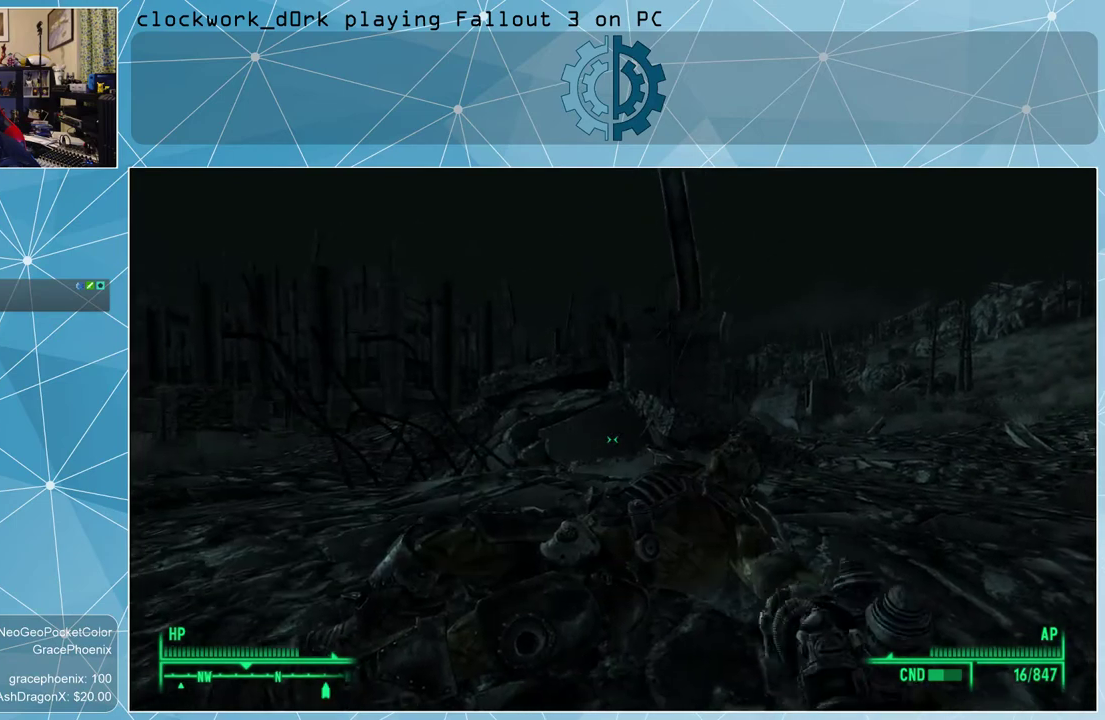
Gameplay with keyboard and mouse; each line is a JSON object with the keys and mouse buttons held at the frame after it. "events" lists presses ("down") and releases ("up") of "1", "2", "3", "4", "5", "a", "alt", "c", "ctrl", "d", "e", "f", "q", "r", "s", "shift", "space", "tab", "v", "w", "x", "z", "mouse_left", "mouse_wheel" and "mouse_right" between this image and that frame as [ms after this image, input, new state], when the widget could be followed in between. "mouse_left", "mouse_wheel", "mouse_right" = the "left", "wheel", "right" buttons of the "mouse" list. No other keys are recorded. "wheel" means that the mouse wheel is clicked or scrolled. Not read: mouse_move other_keys.
{"keys": [], "mouse": [], "events": []}
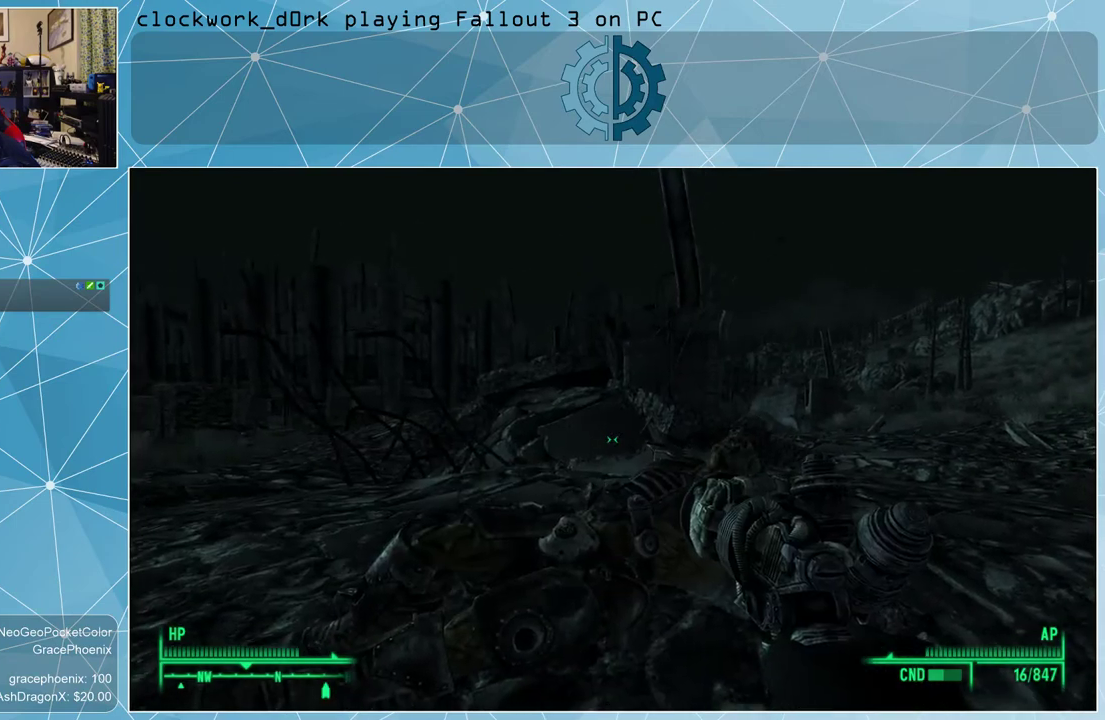
{"keys": [], "mouse": [], "events": []}
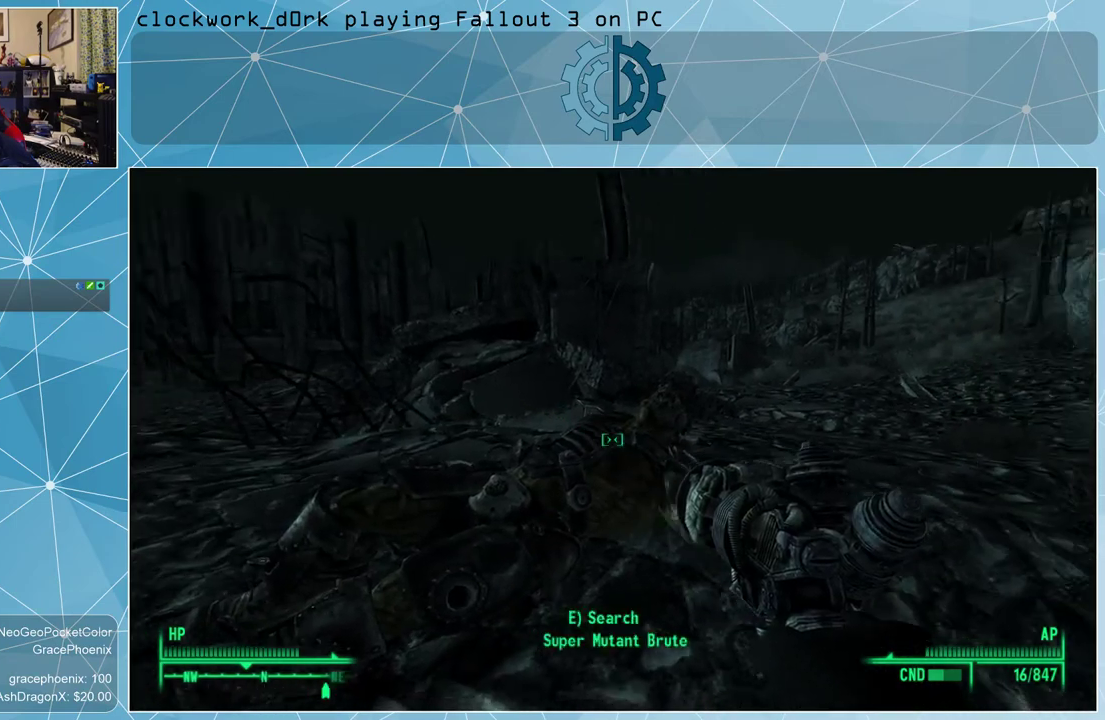
{"keys": [], "mouse": [], "events": [[100, "w", "down"], [300, "w", "up"], [433, "e", "down"], [500, "e", "up"]]}
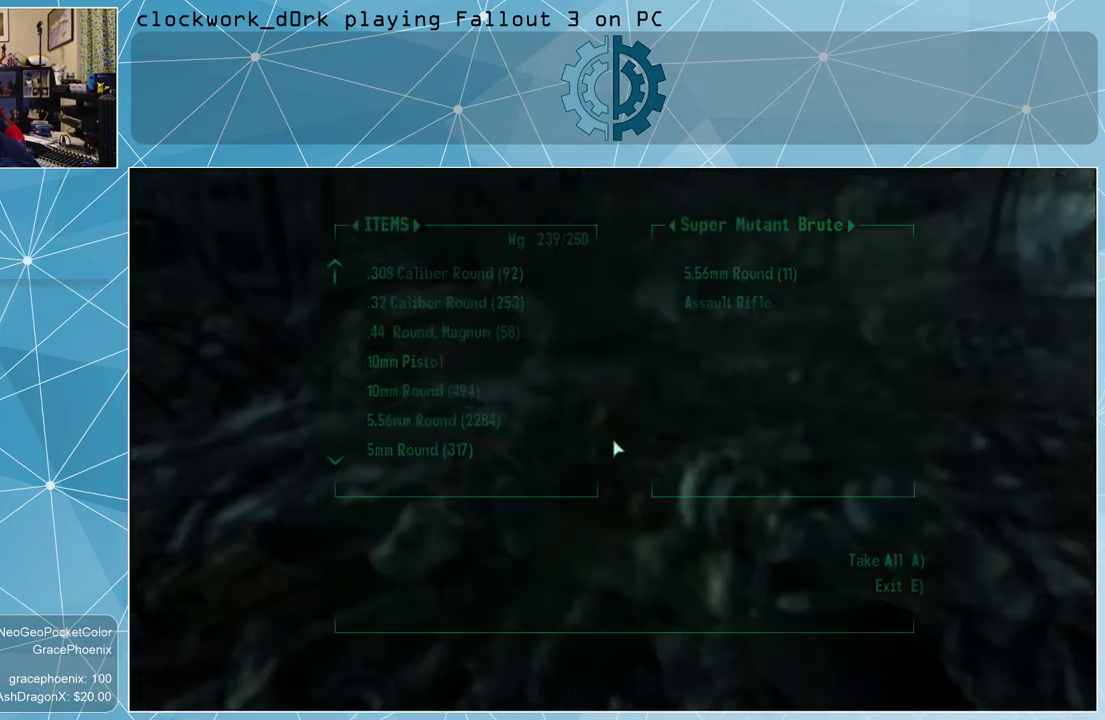
{"keys": [], "mouse": [], "events": []}
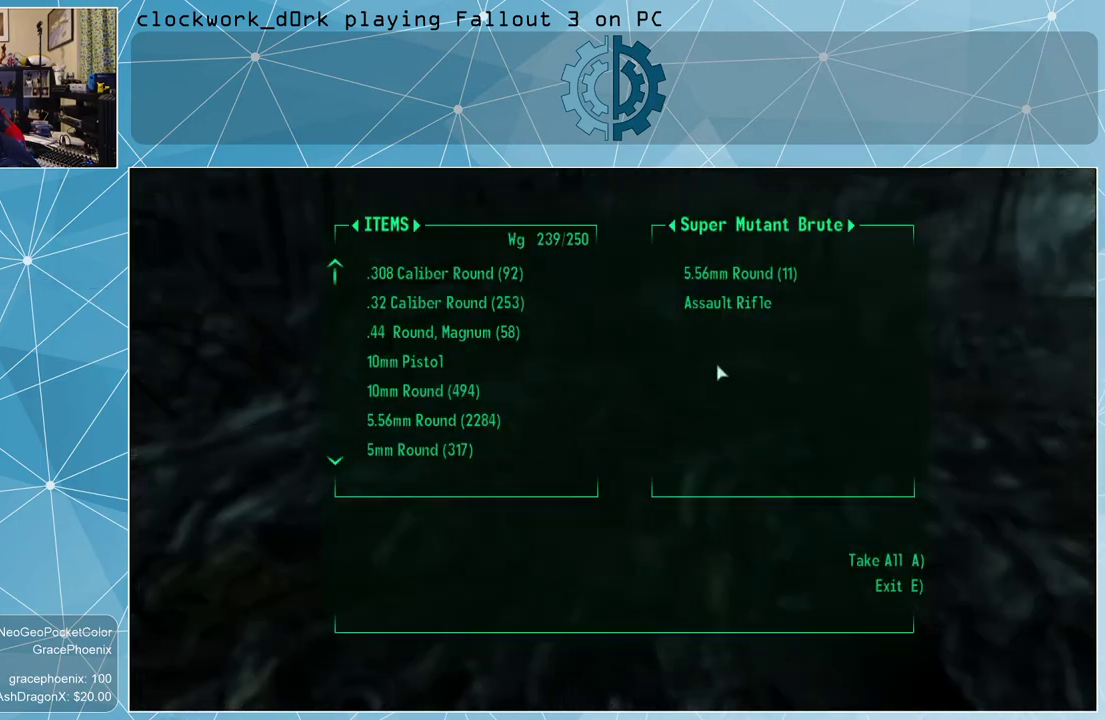
{"keys": [], "mouse": [], "events": []}
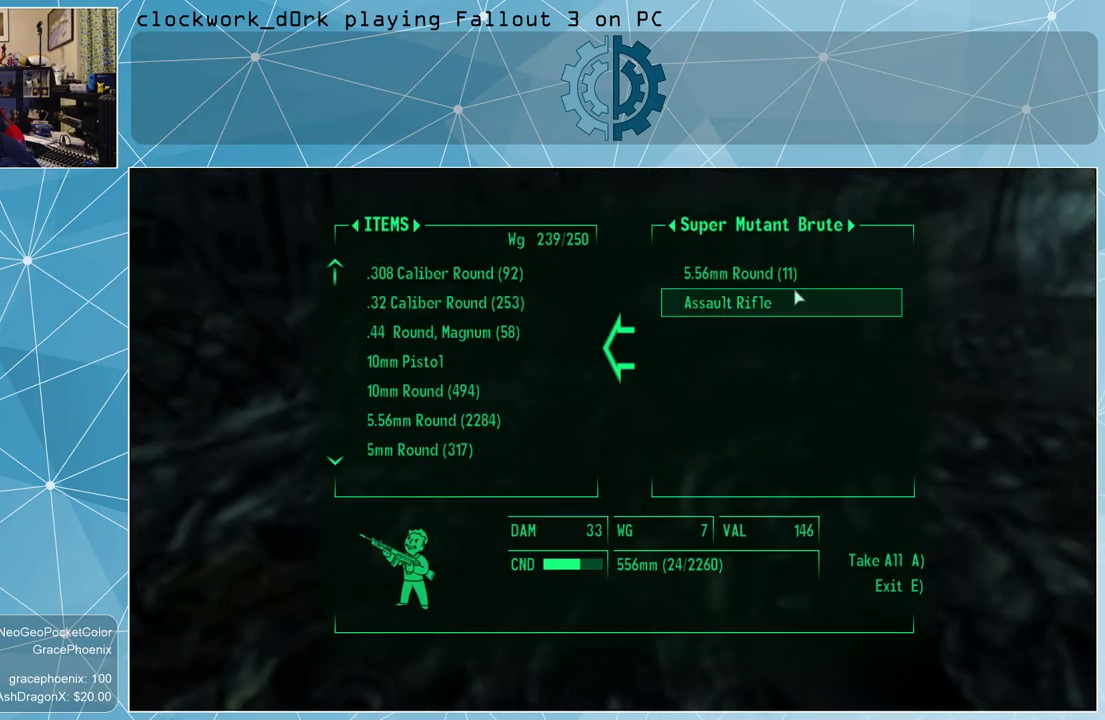
{"keys": [], "mouse": [], "events": [[333, "mouse_left", "down"], [433, "mouse_left", "up"]]}
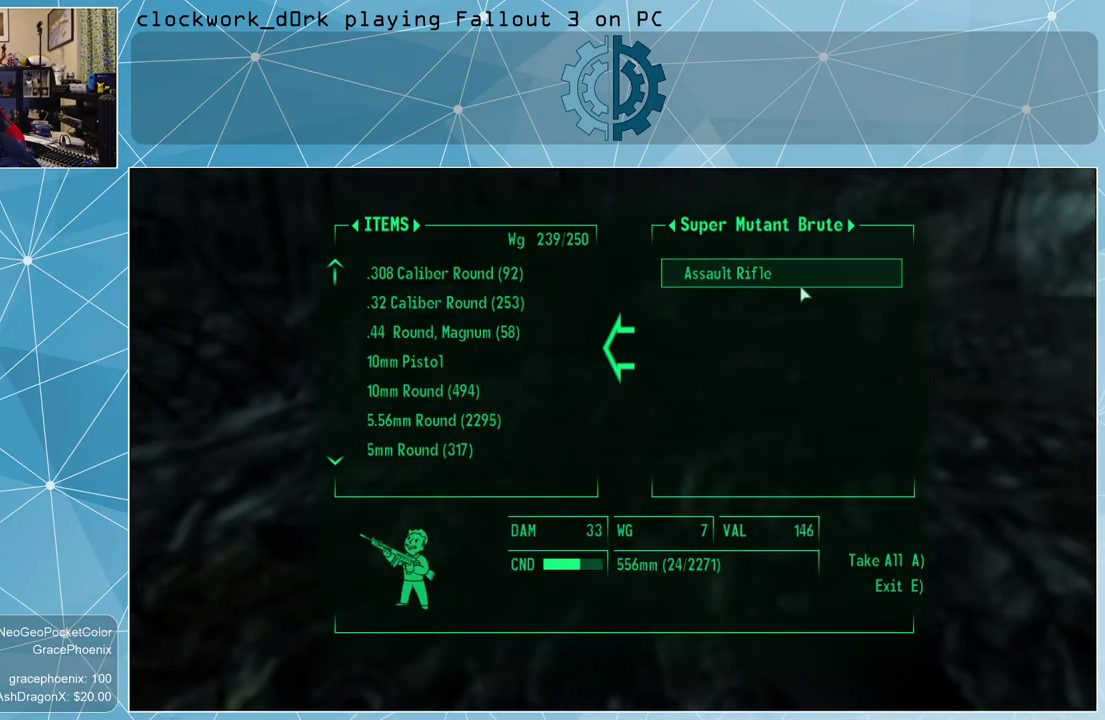
{"keys": [], "mouse": [], "events": [[67, "e", "down"], [167, "e", "up"]]}
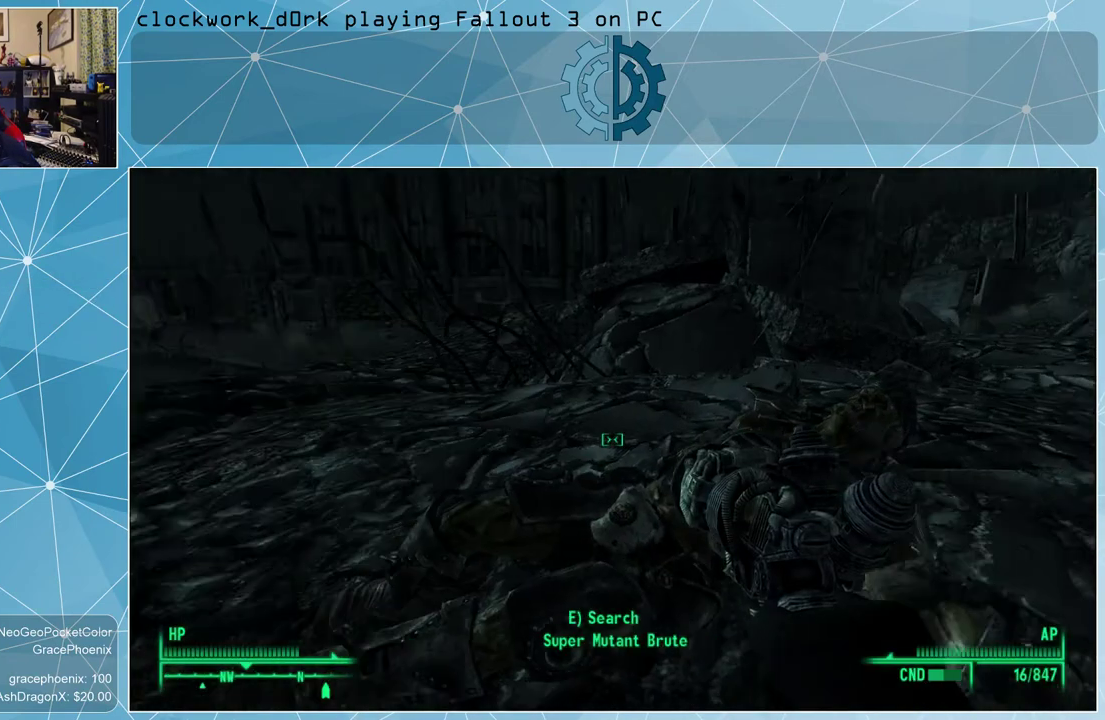
{"keys": ["a", "w"], "mouse": [], "events": [[433, "a", "down"], [467, "w", "down"]]}
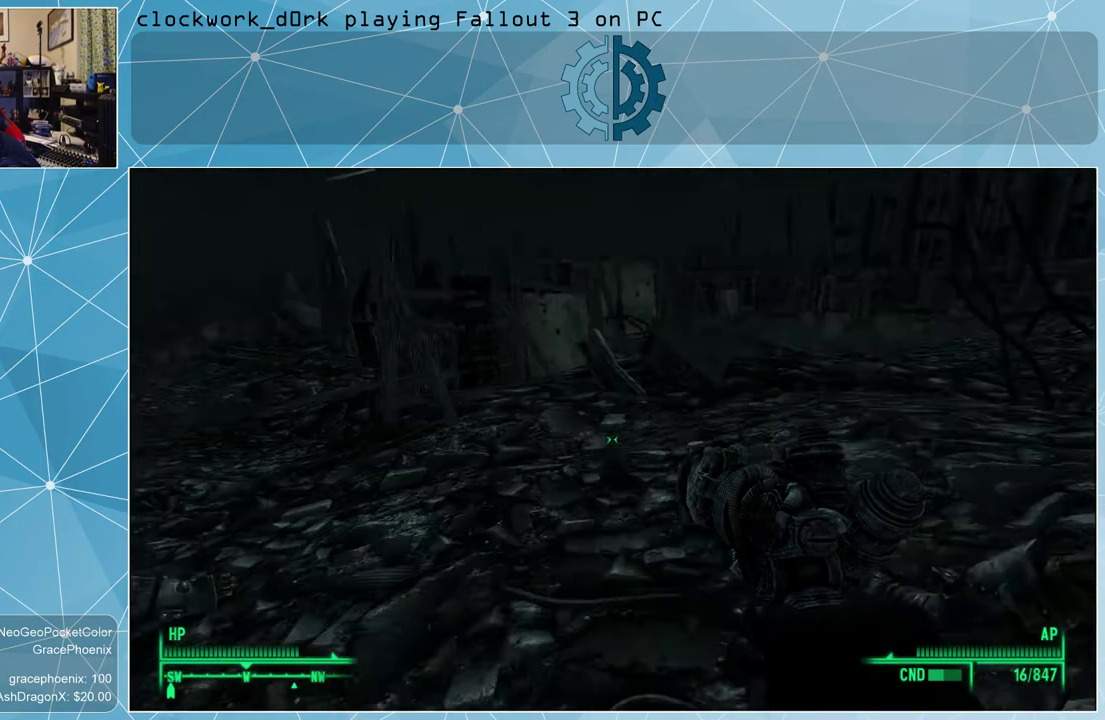
{"keys": ["w"], "mouse": [], "events": [[433, "a", "up"]]}
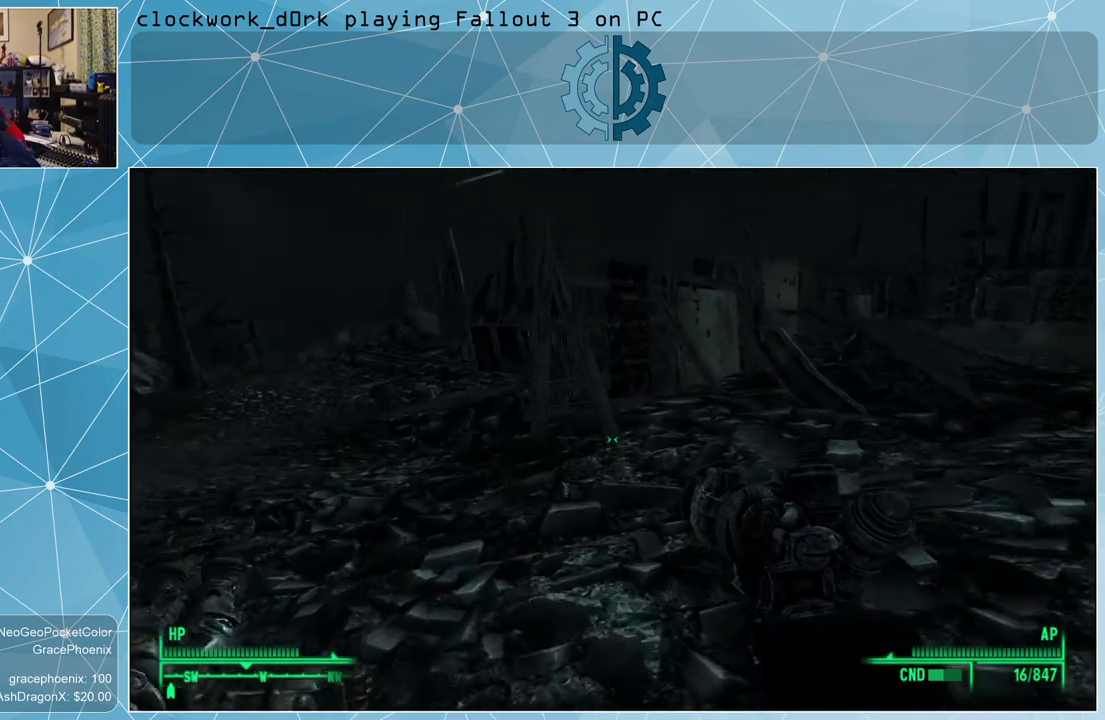
{"keys": ["w"], "mouse": [], "events": []}
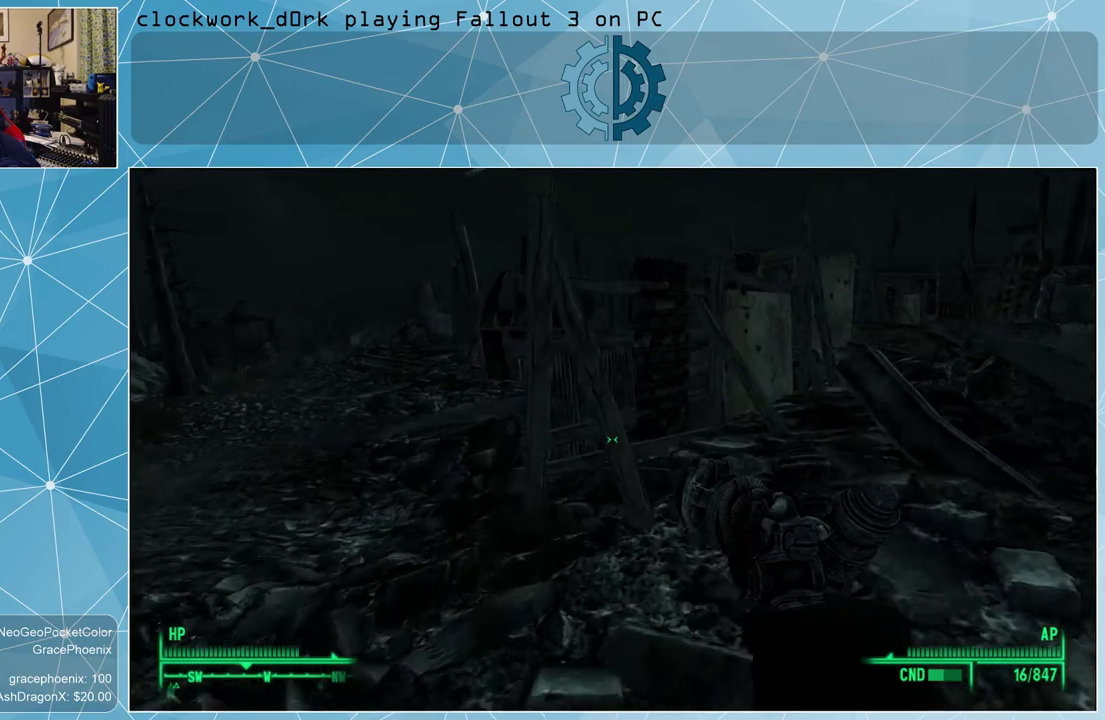
{"keys": ["a", "w"], "mouse": [], "events": [[33, "a", "down"]]}
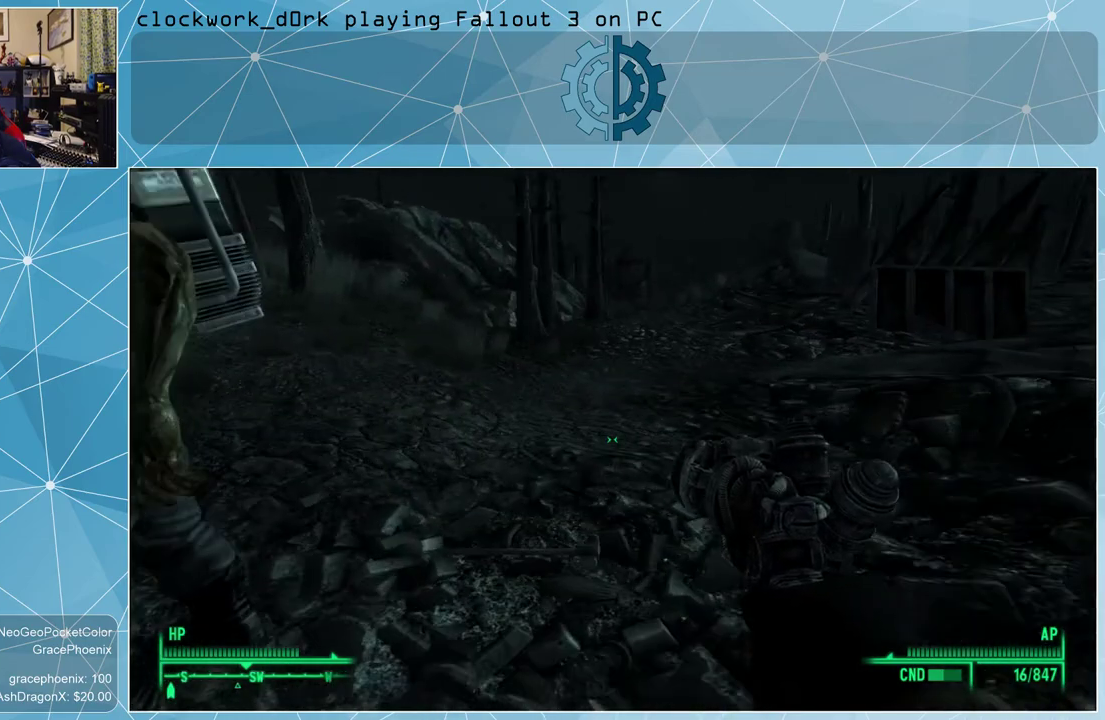
{"keys": ["d", "w"], "mouse": [], "events": [[167, "a", "up"], [400, "d", "down"]]}
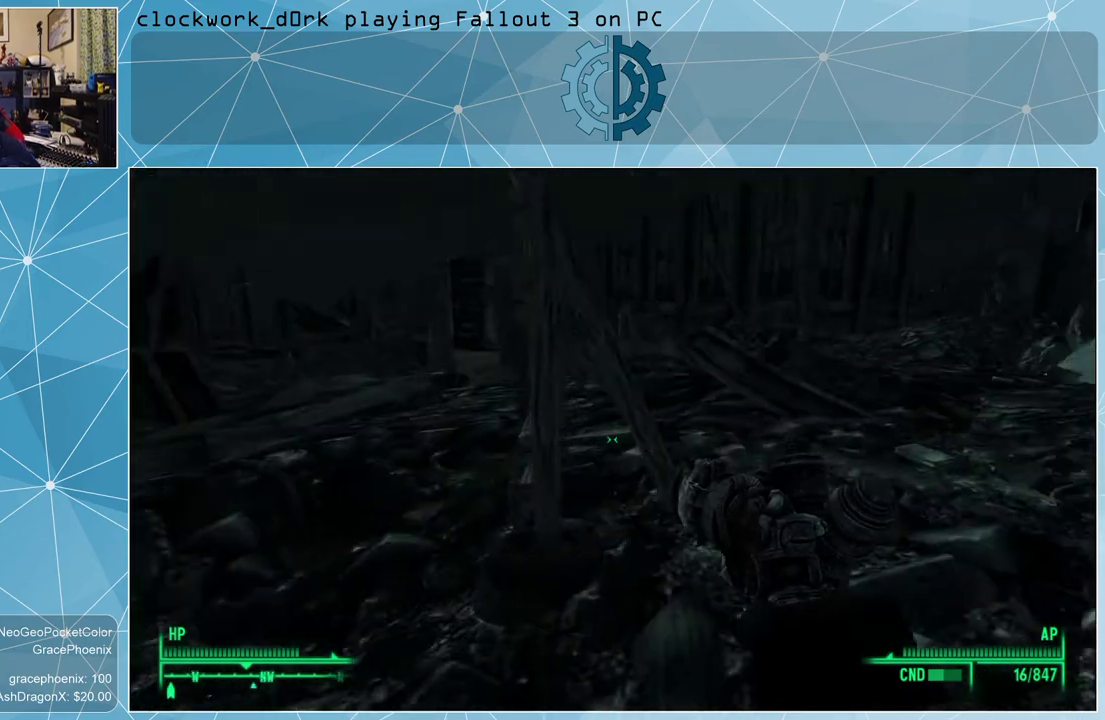
{"keys": ["d", "w"], "mouse": [], "events": []}
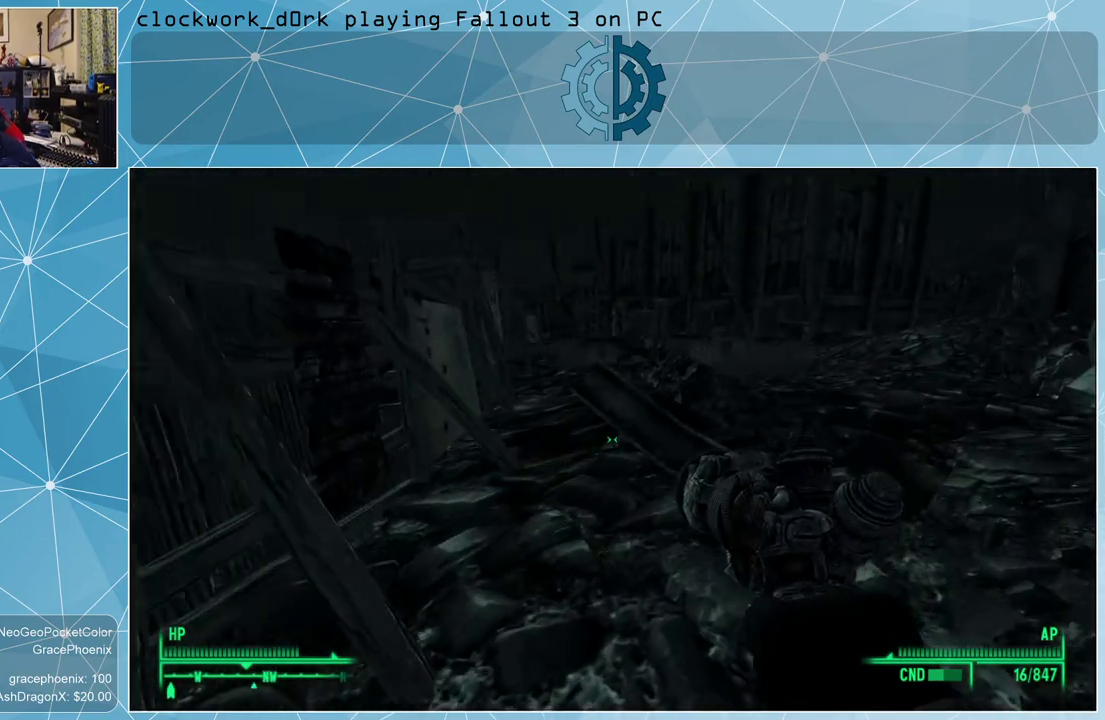
{"keys": ["d", "w"], "mouse": [], "events": []}
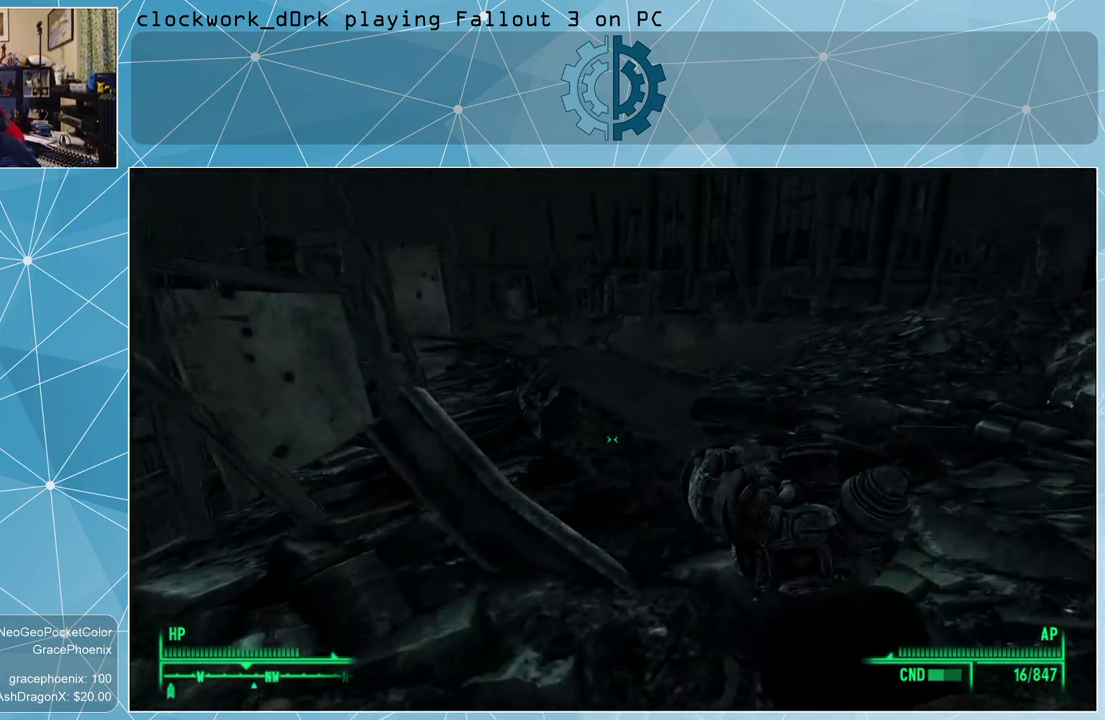
{"keys": [], "mouse": [], "events": [[167, "d", "up"], [200, "w", "up"]]}
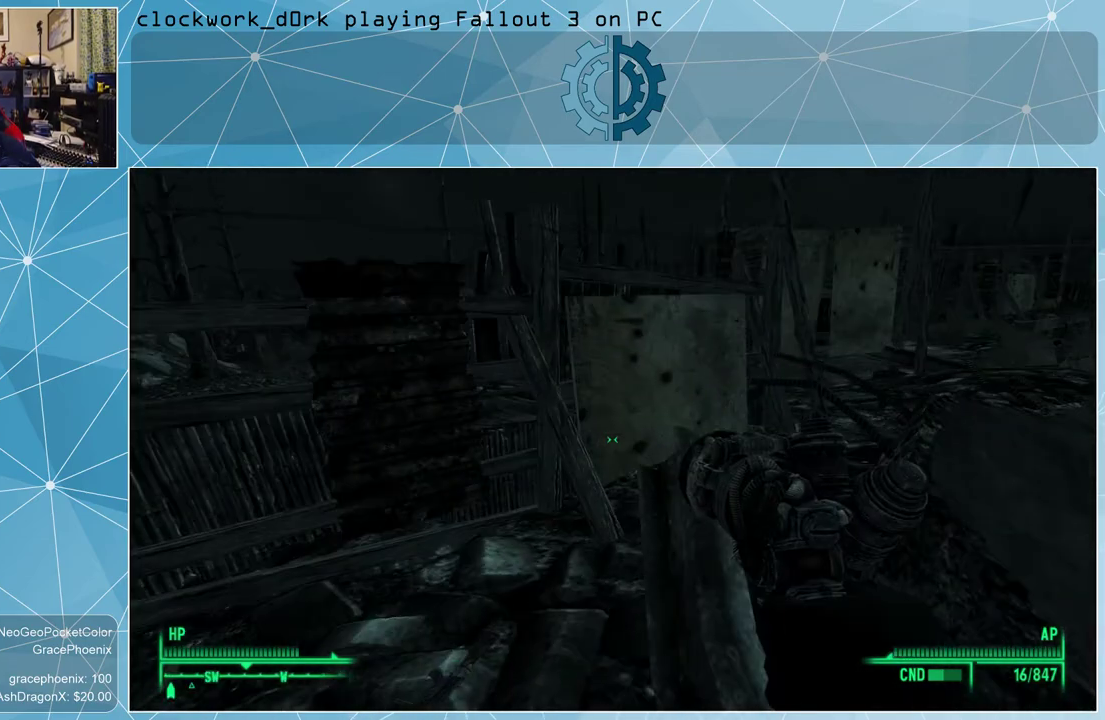
{"keys": ["a", "w"], "mouse": [], "events": [[133, "a", "down"], [167, "w", "down"]]}
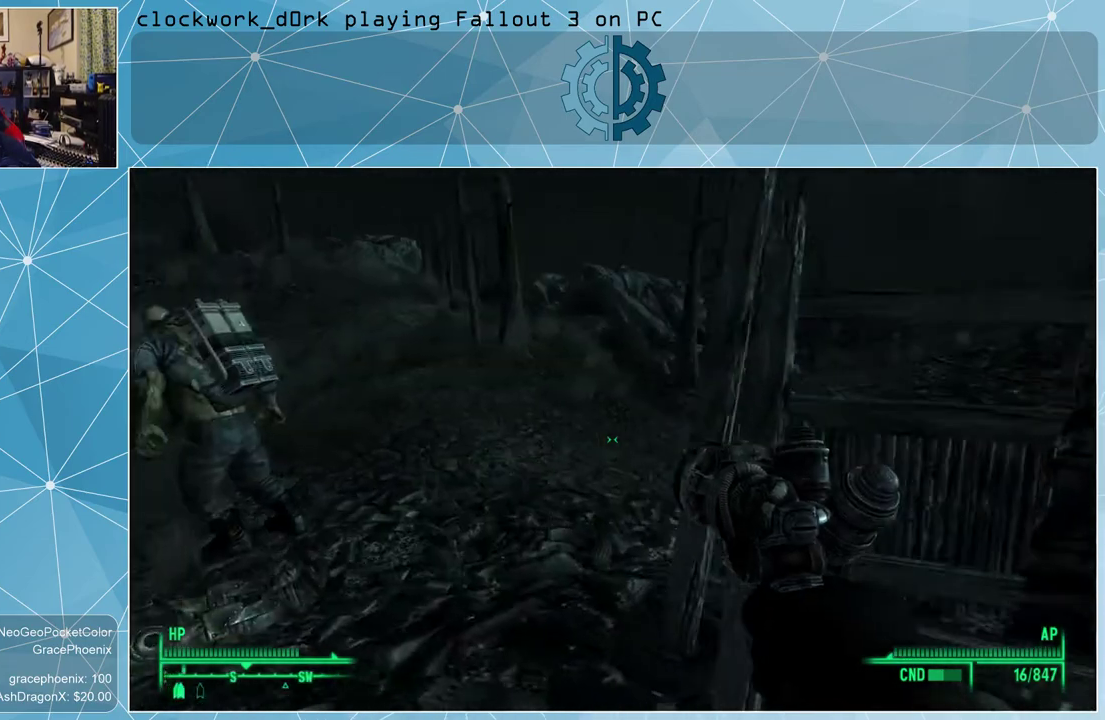
{"keys": ["a", "w"], "mouse": [], "events": []}
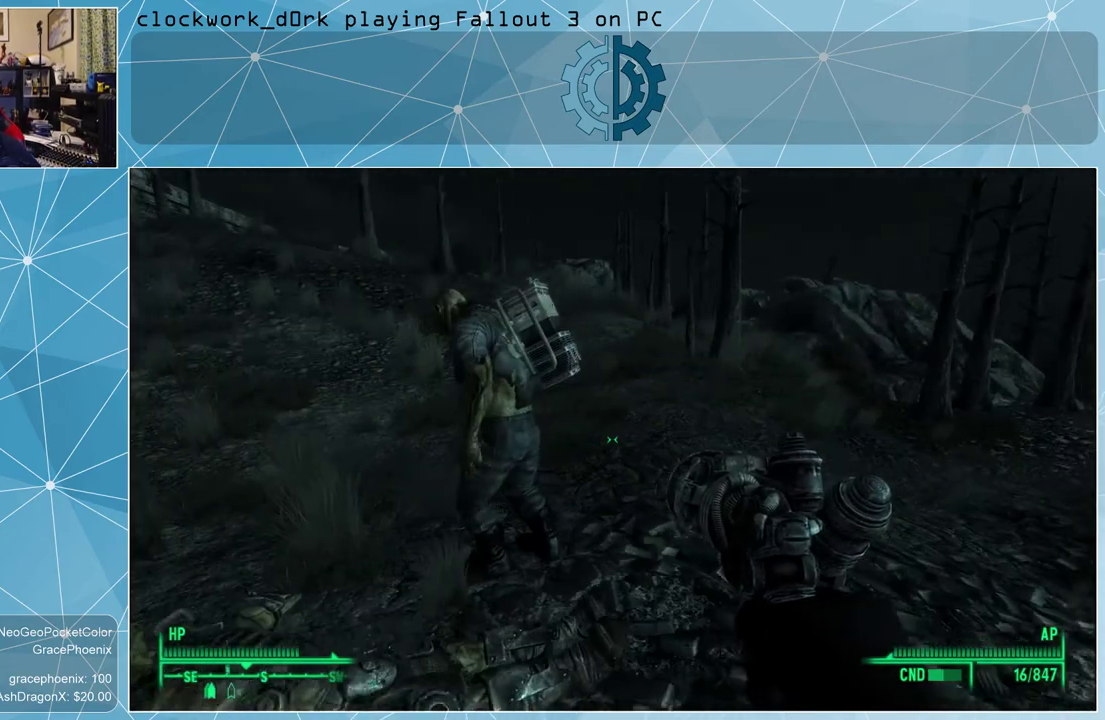
{"keys": ["a", "w"], "mouse": [], "events": []}
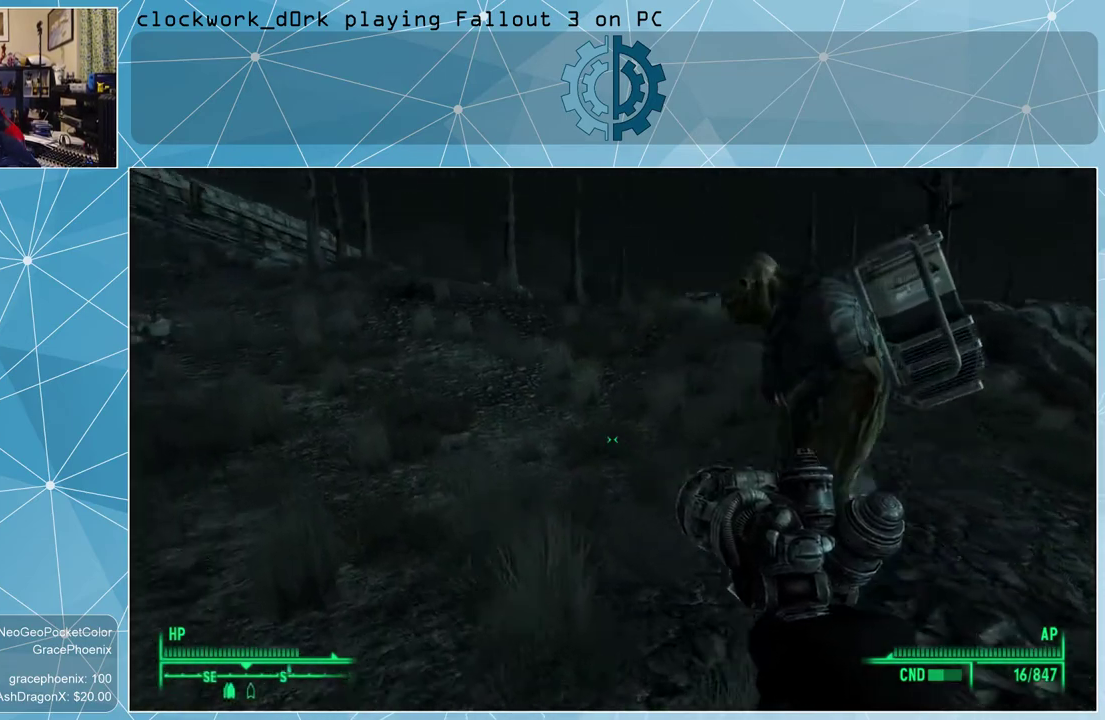
{"keys": ["a", "w"], "mouse": [], "events": []}
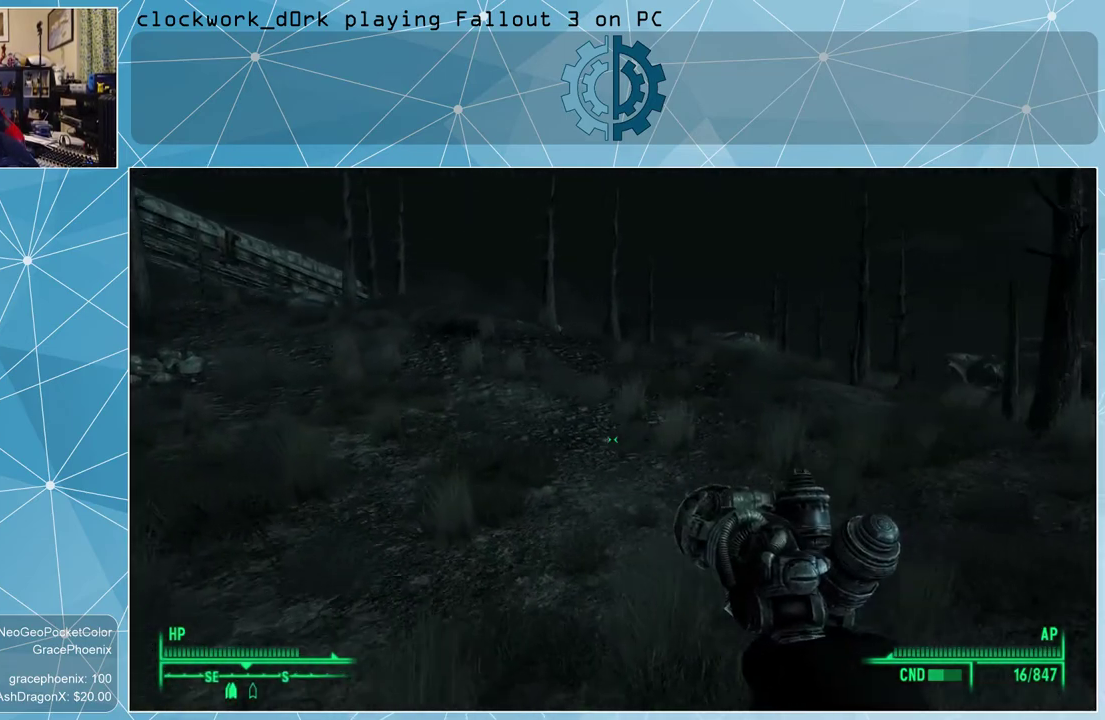
{"keys": ["r", "w"], "mouse": [], "events": [[33, "a", "up"], [467, "r", "down"]]}
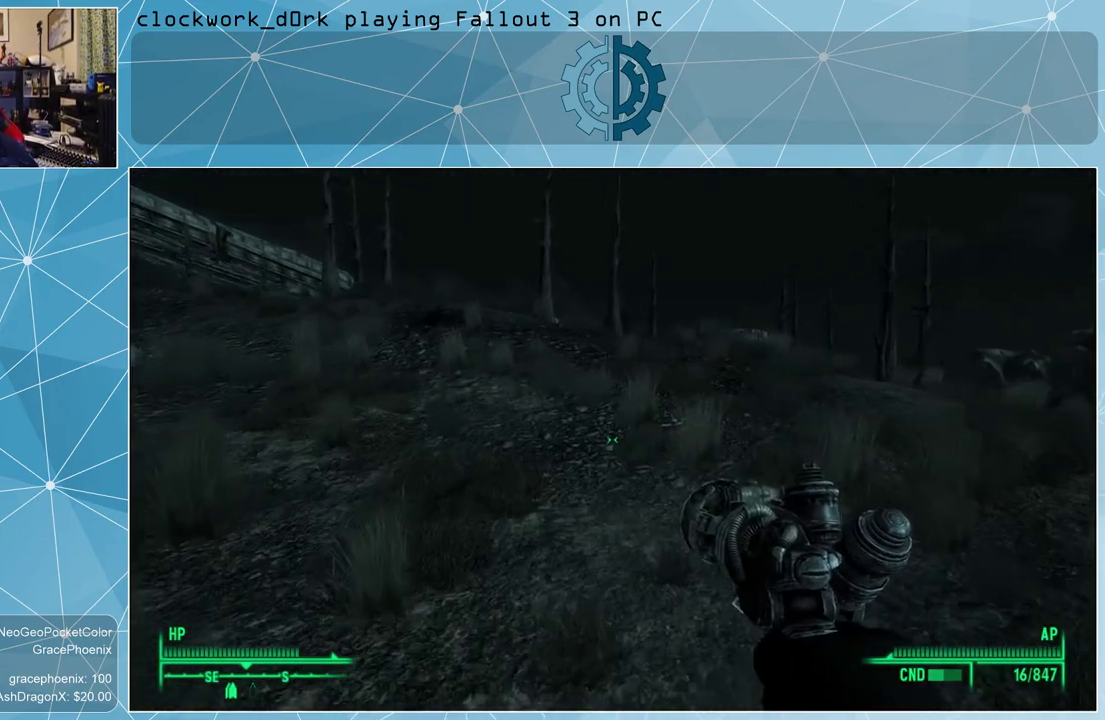
{"keys": ["w"], "mouse": [], "events": [[67, "r", "up"]]}
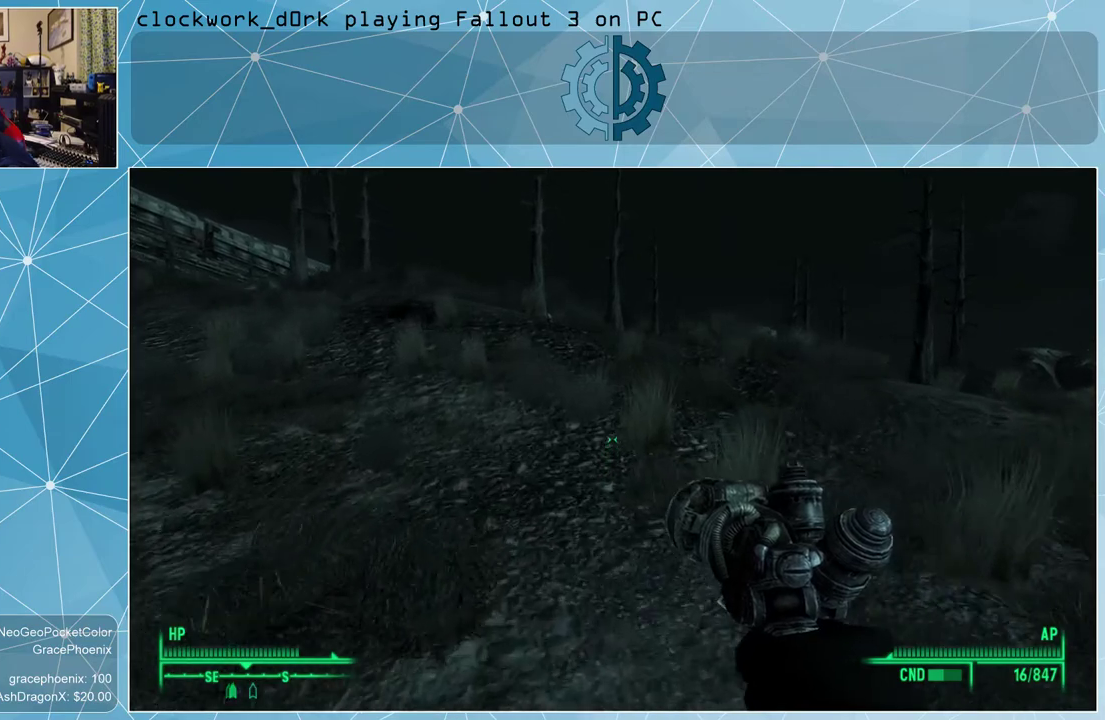
{"keys": ["w"], "mouse": [], "events": []}
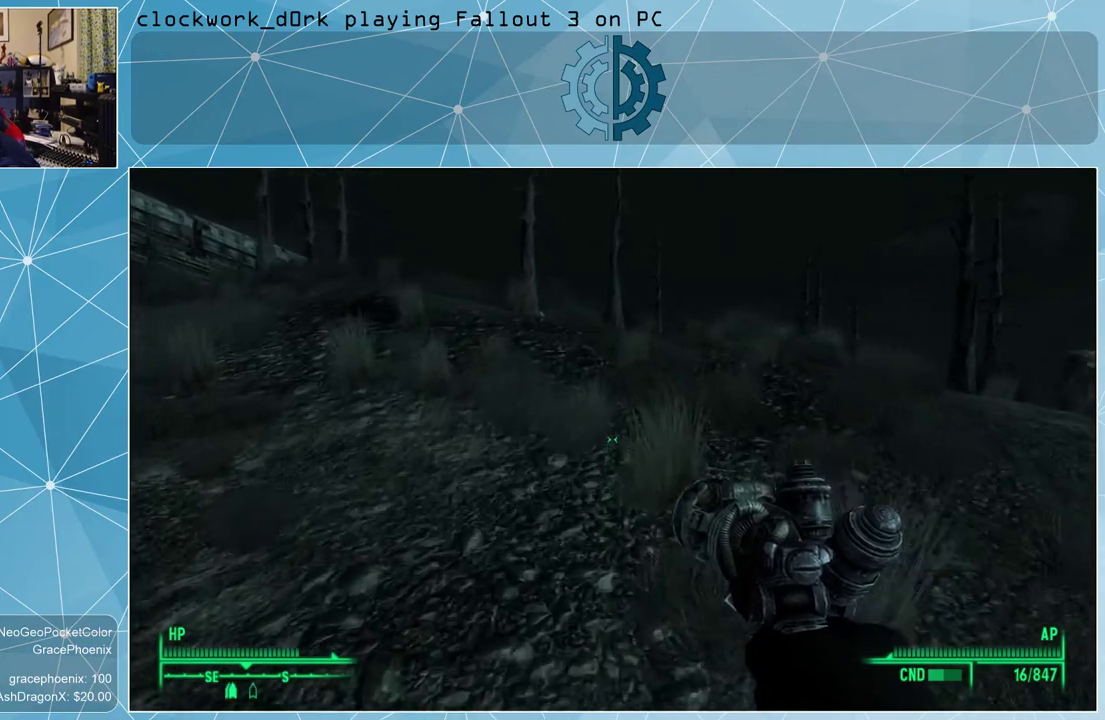
{"keys": ["w"], "mouse": [], "events": []}
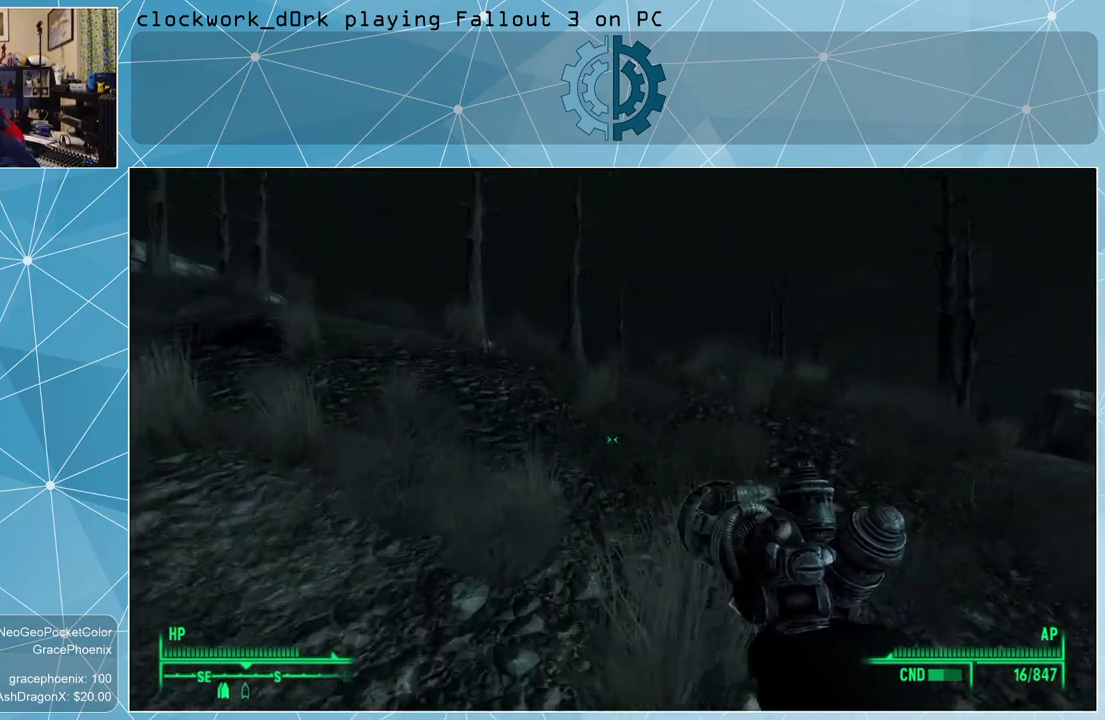
{"keys": ["w"], "mouse": [], "events": []}
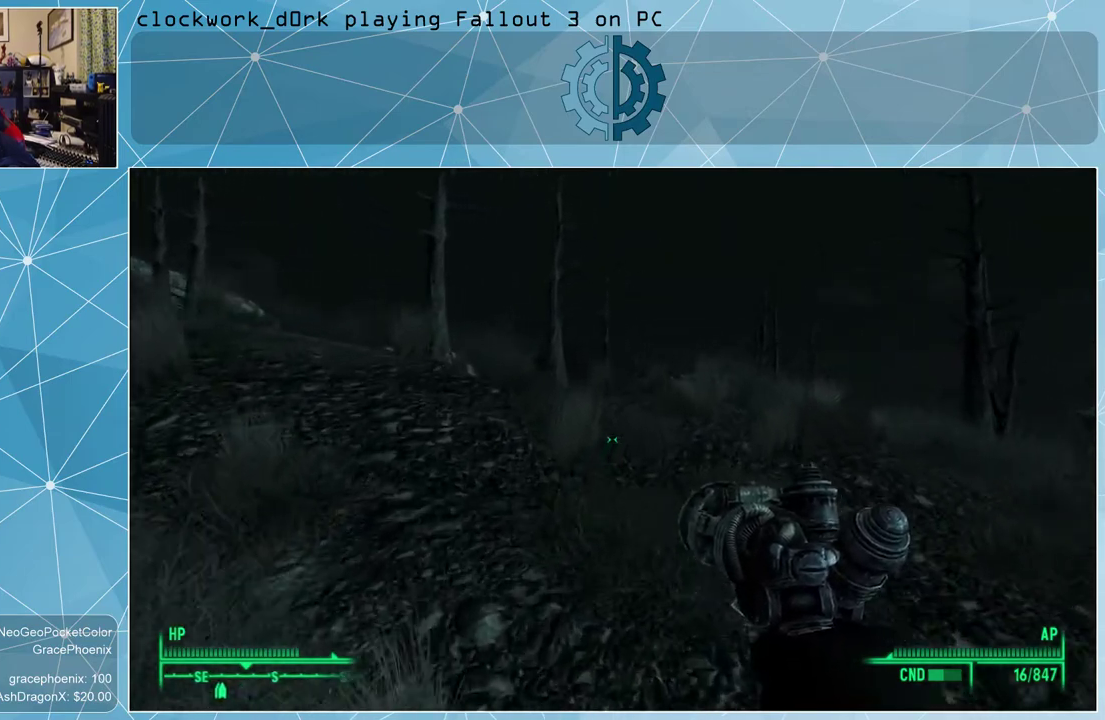
{"keys": ["w"], "mouse": [], "events": []}
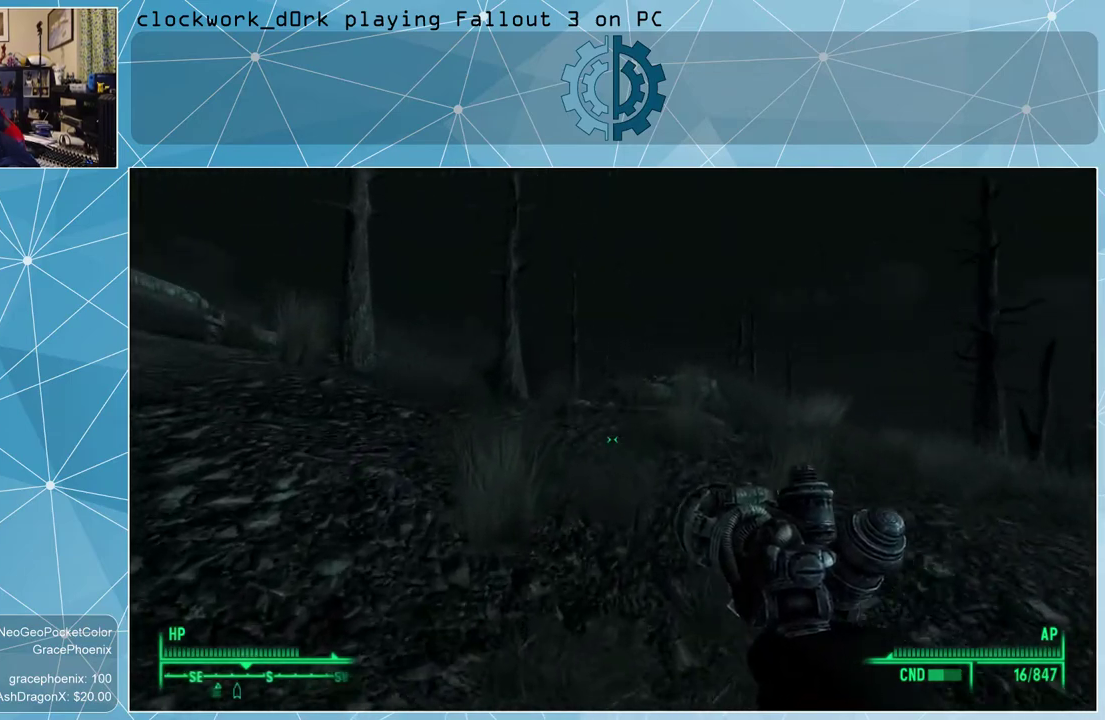
{"keys": ["w"], "mouse": [], "events": []}
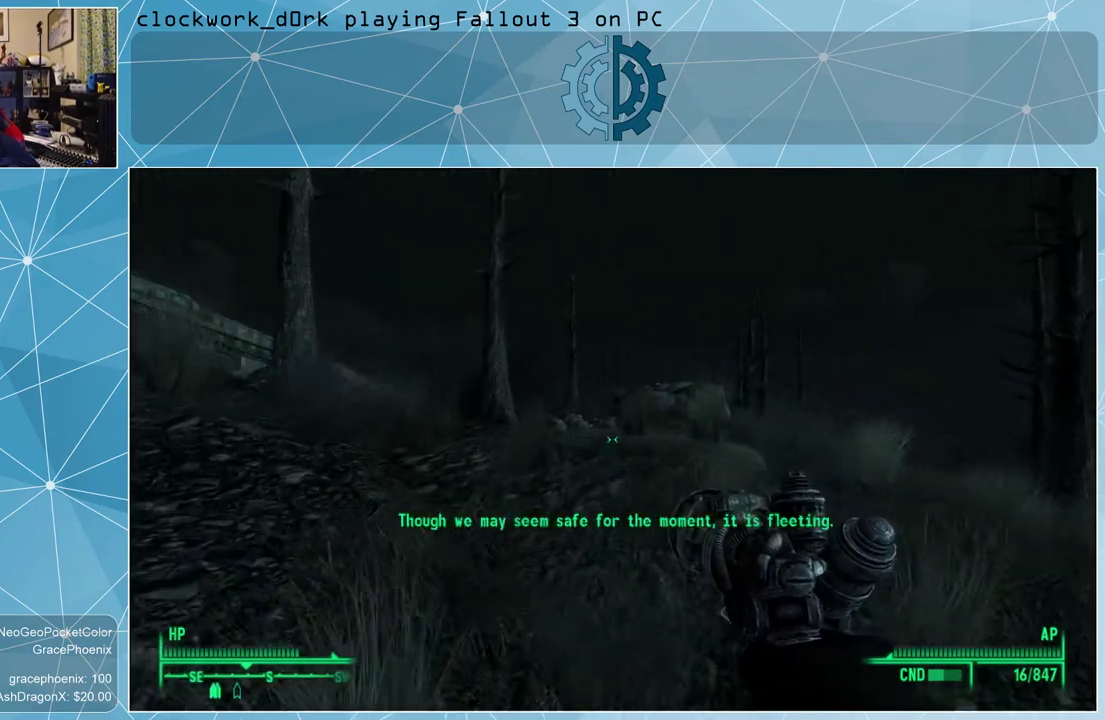
{"keys": ["w"], "mouse": [], "events": []}
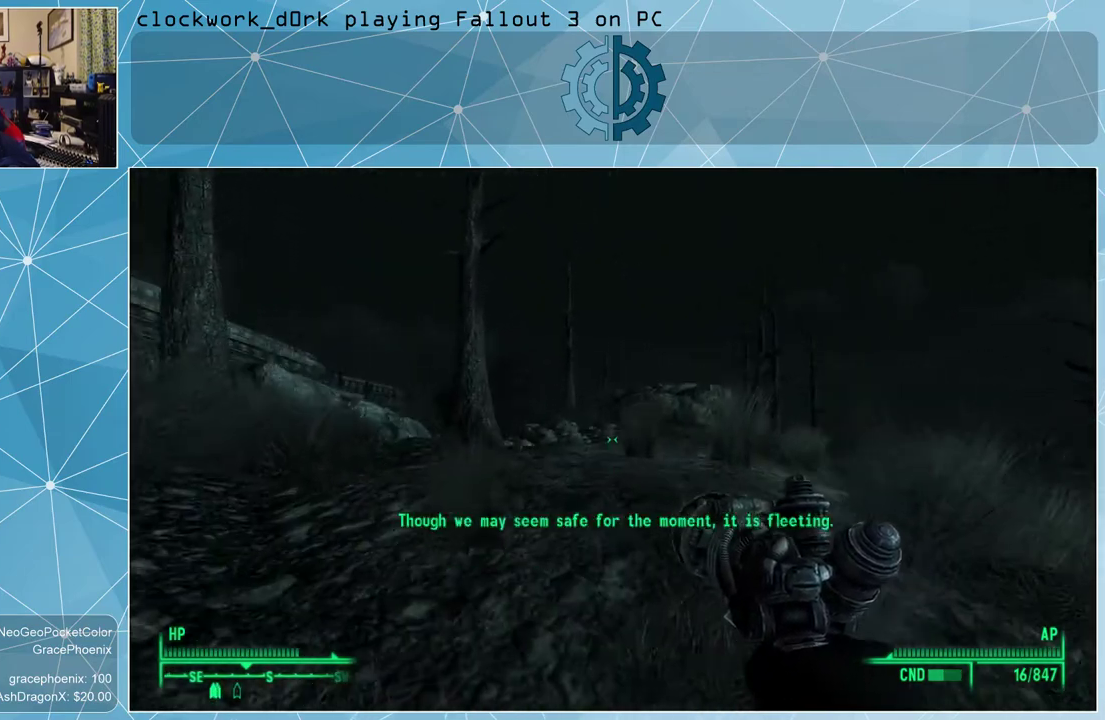
{"keys": ["w"], "mouse": [], "events": []}
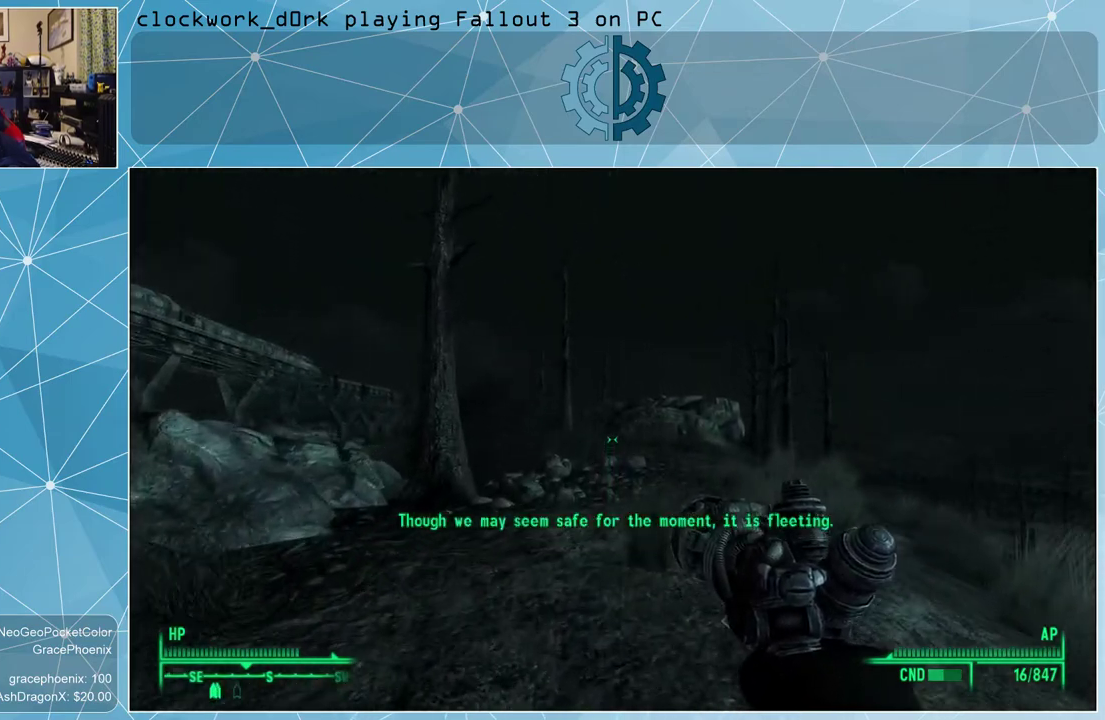
{"keys": ["w"], "mouse": [], "events": []}